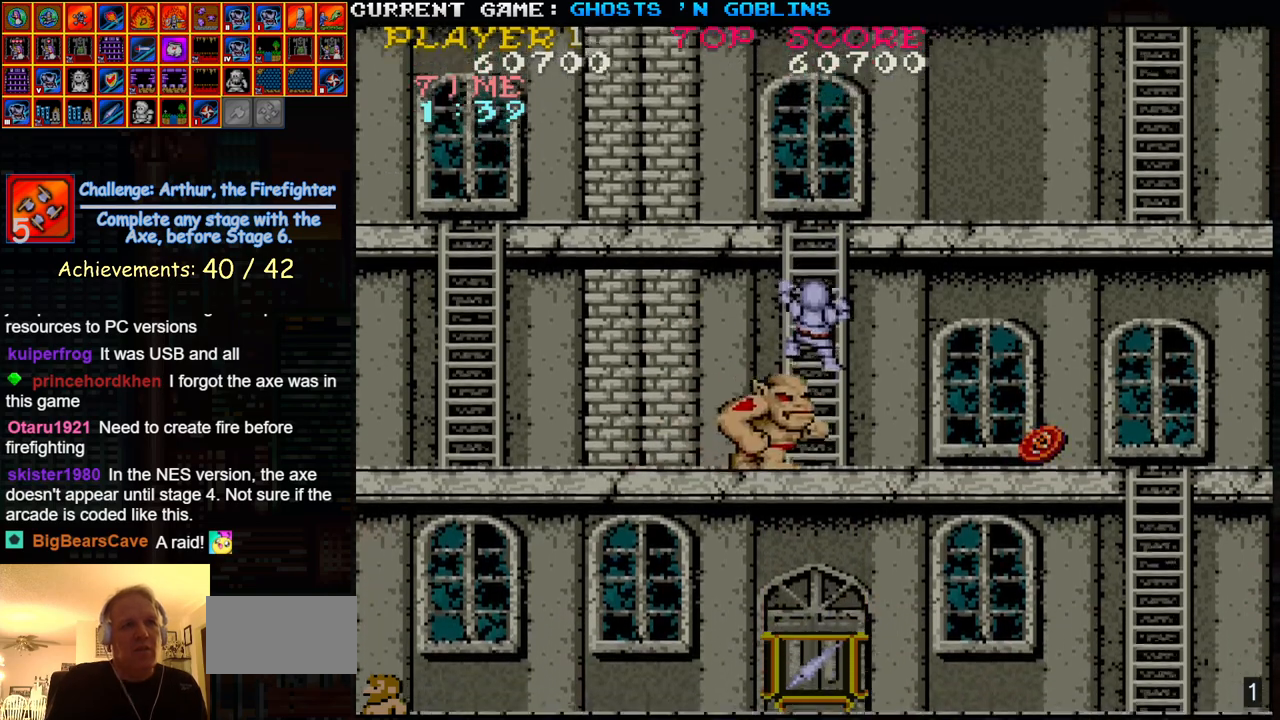
Gameplay with a controller (arcade stick); each line is a JSON object with the inputs held at the frame after it. "events" lists button and stick changes between this image and that frame as [ms after this image, input, new state], when the widget could be followed in between. Not read: L3 R3.
{"buttons": [], "left_stick": "center", "events": [[333, "left_stick", "center"]]}
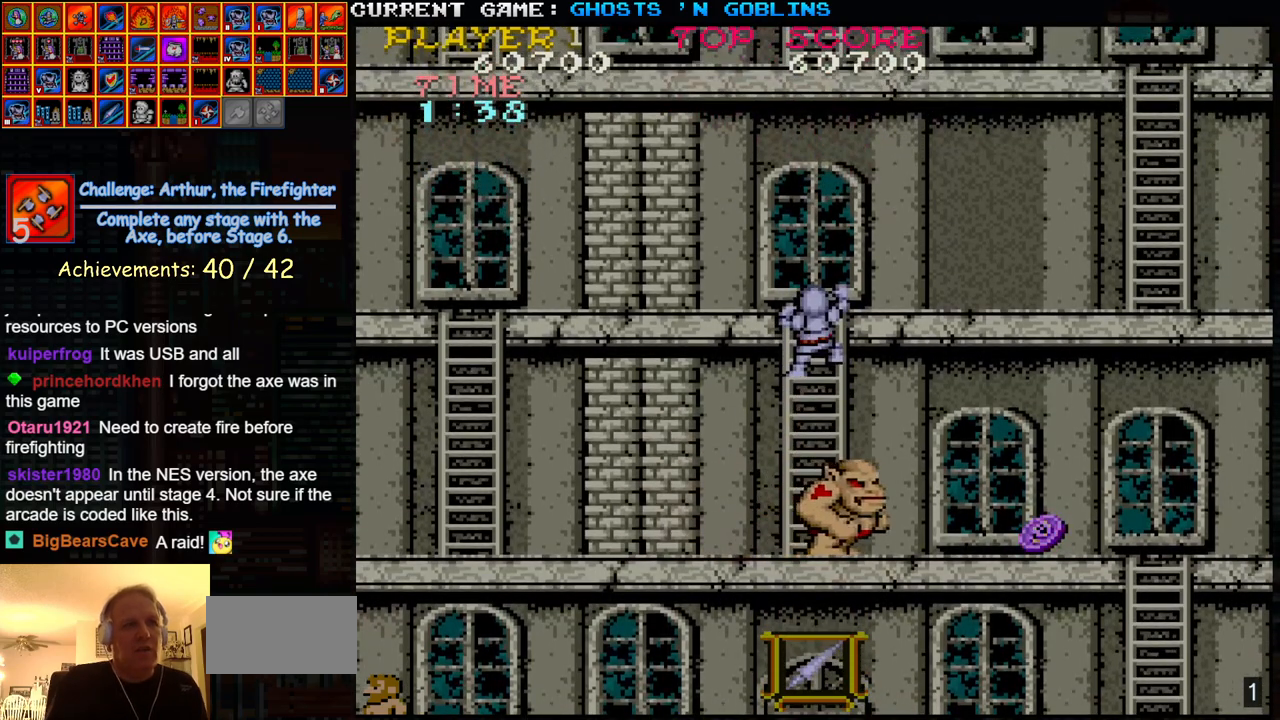
{"buttons": [], "left_stick": "center", "events": []}
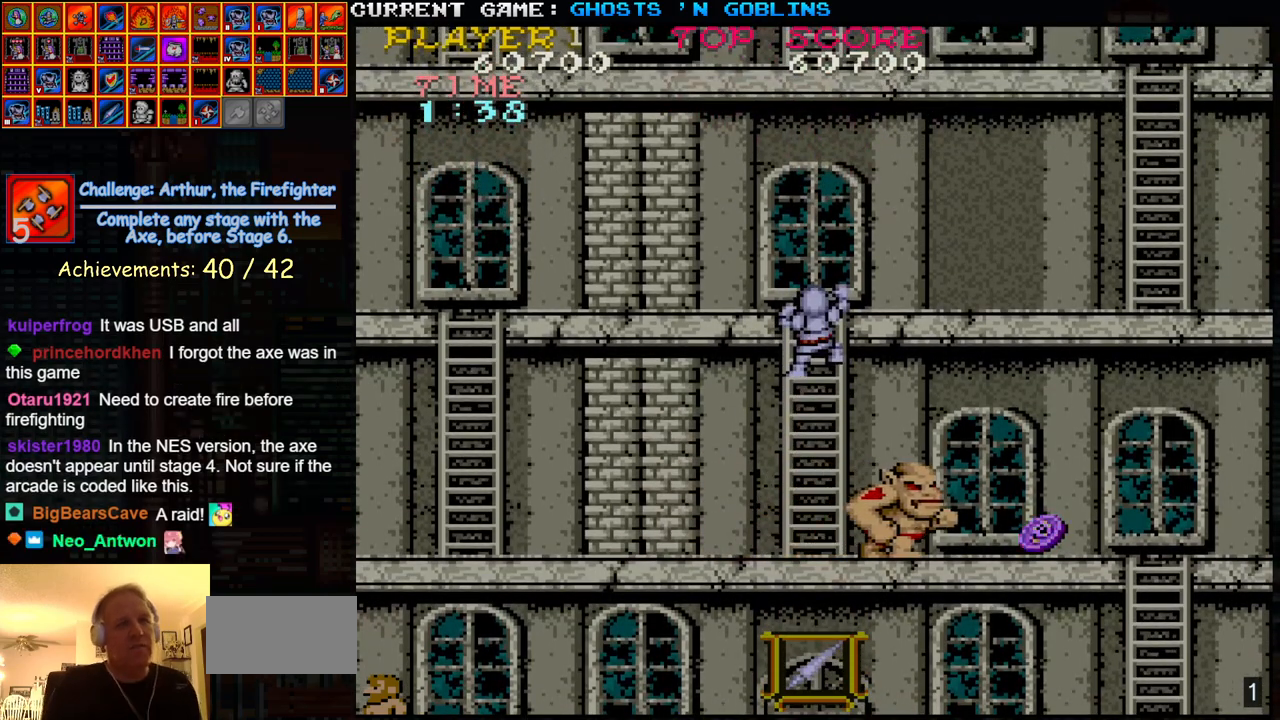
{"buttons": [], "left_stick": "center", "events": []}
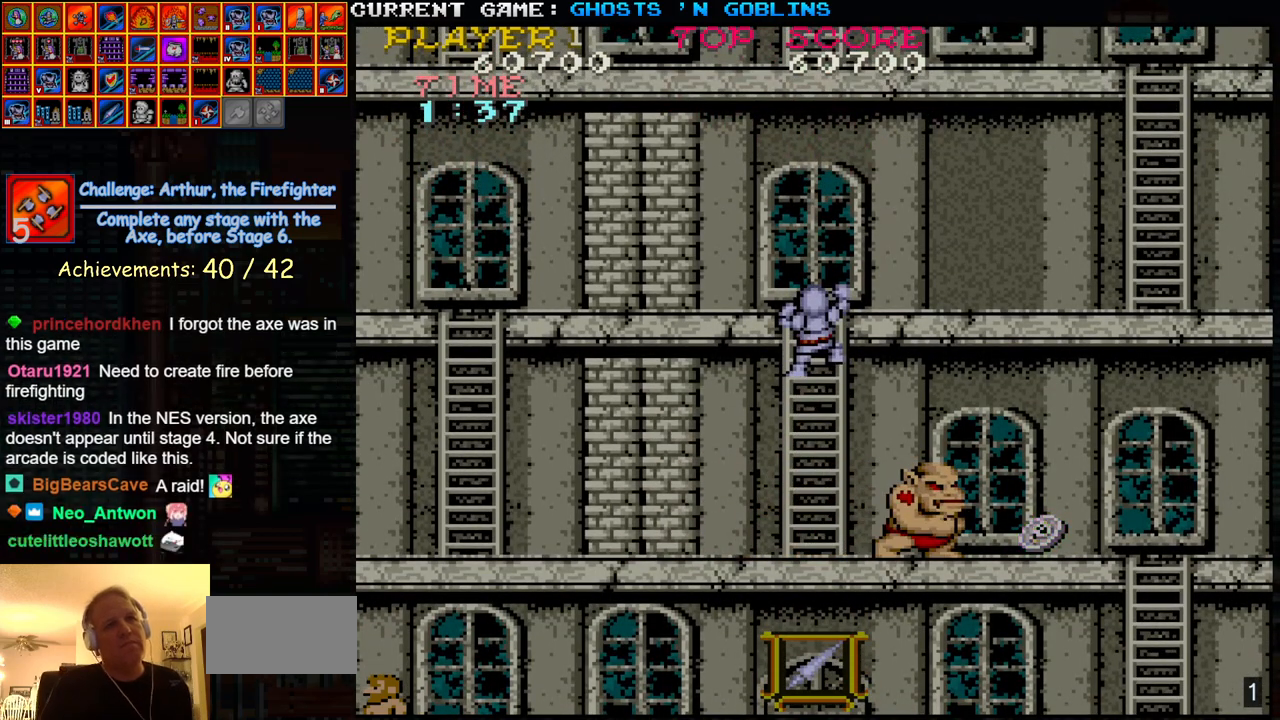
{"buttons": [], "left_stick": "center", "events": []}
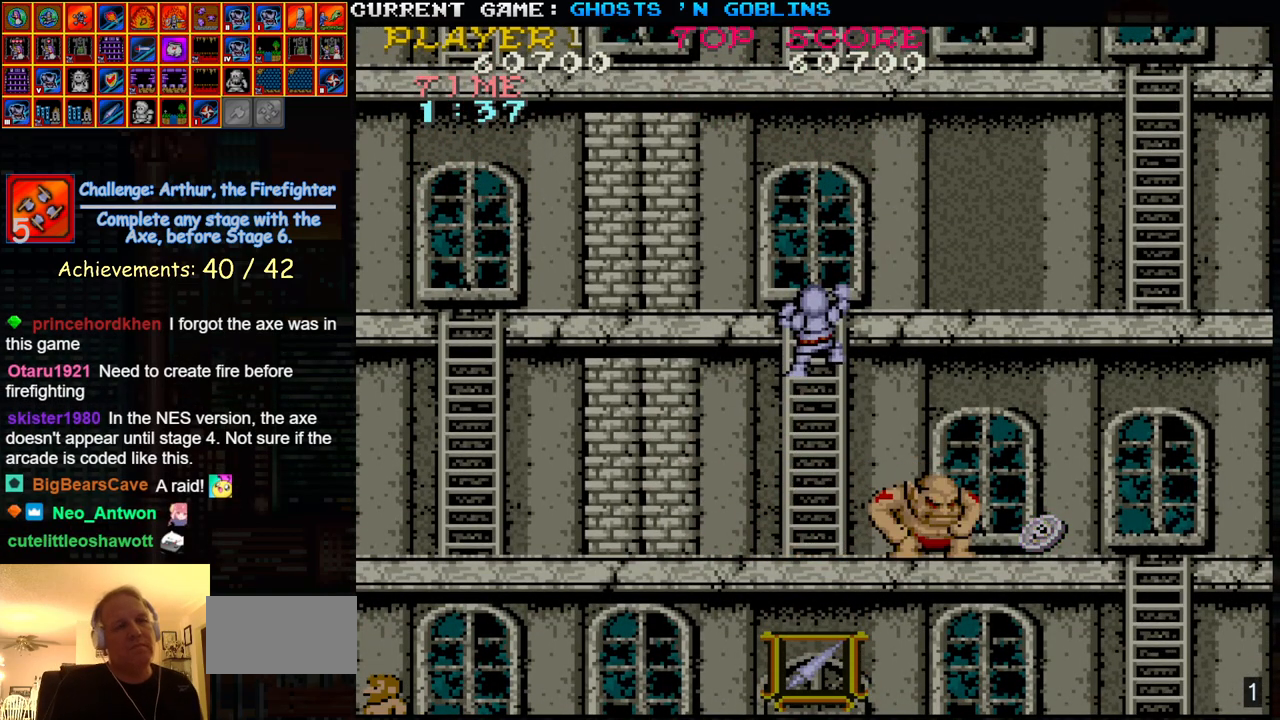
{"buttons": [], "left_stick": "center", "events": []}
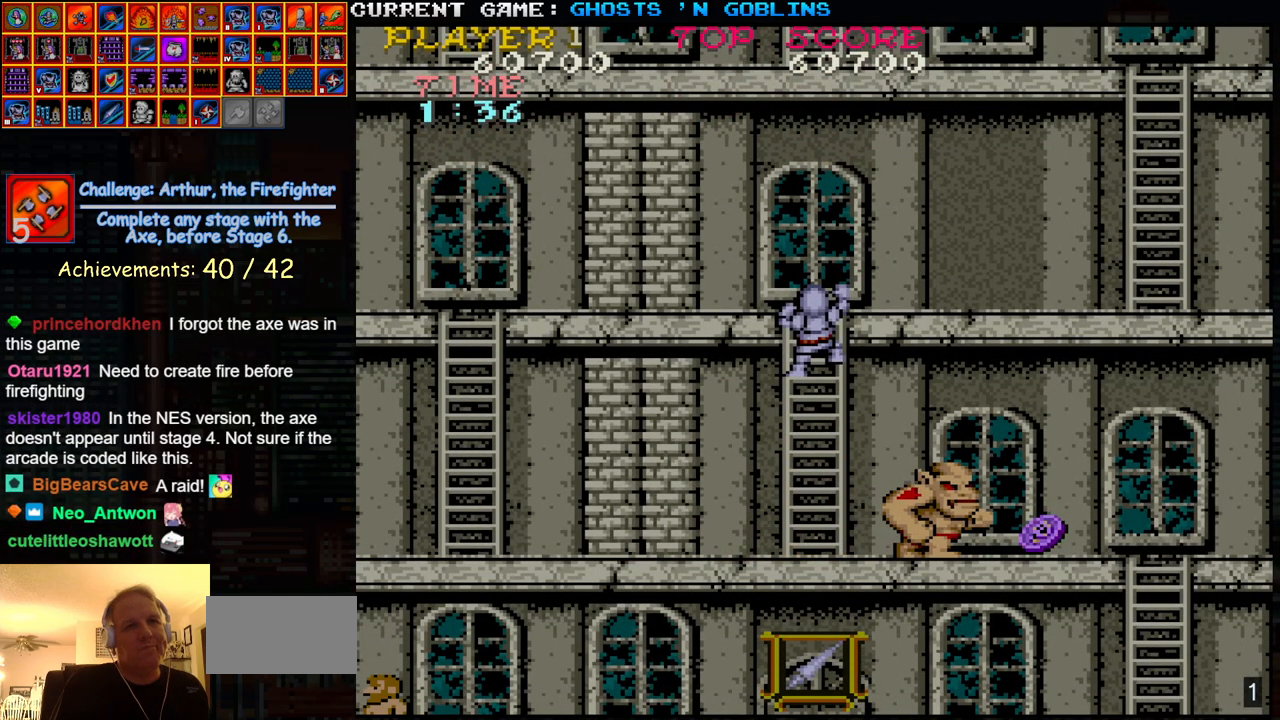
{"buttons": [], "left_stick": "center", "events": []}
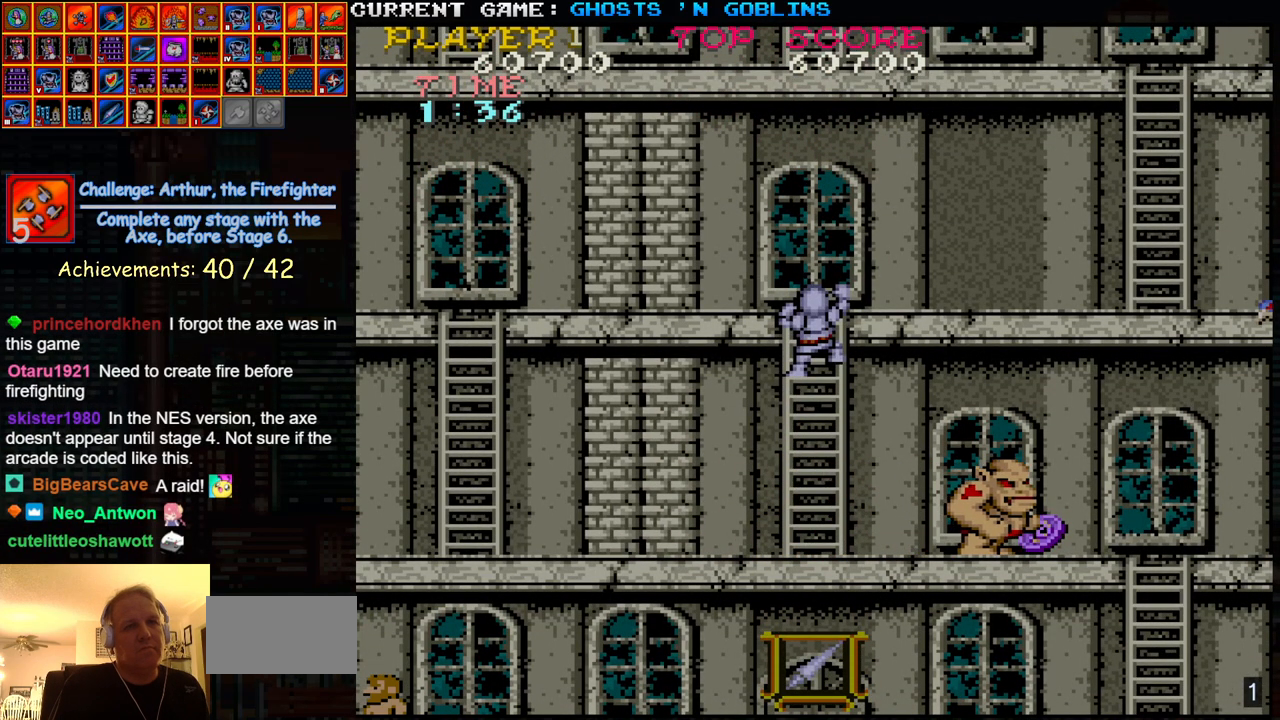
{"buttons": [], "left_stick": "center", "events": []}
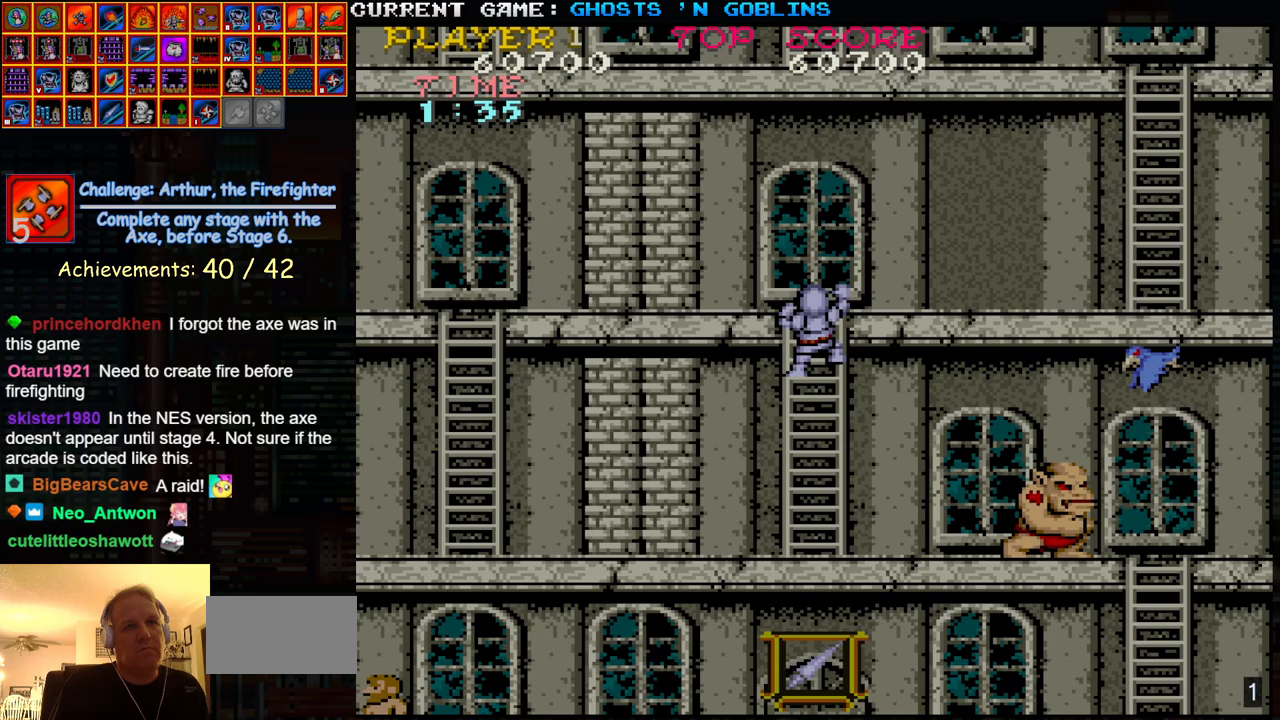
{"buttons": [], "left_stick": "down", "events": [[183, "left_stick", "down"]]}
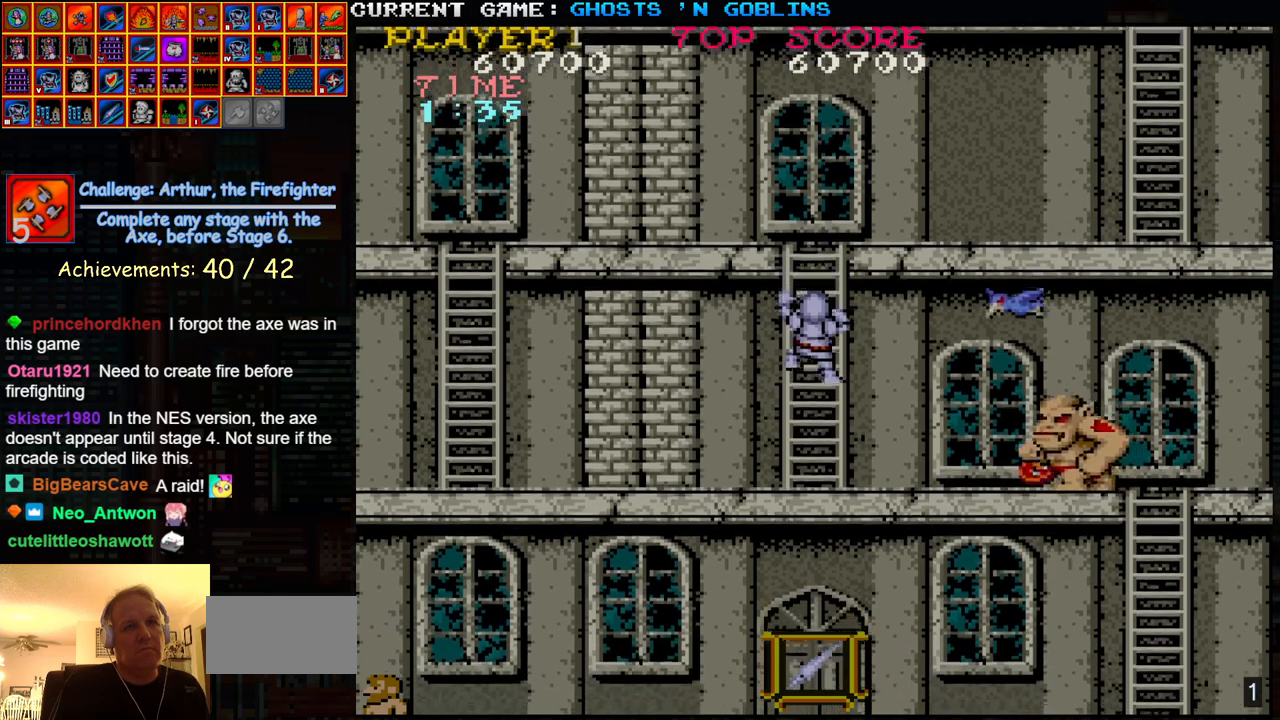
{"buttons": [], "left_stick": "up", "events": [[383, "left_stick", "center"], [433, "left_stick", "up"]]}
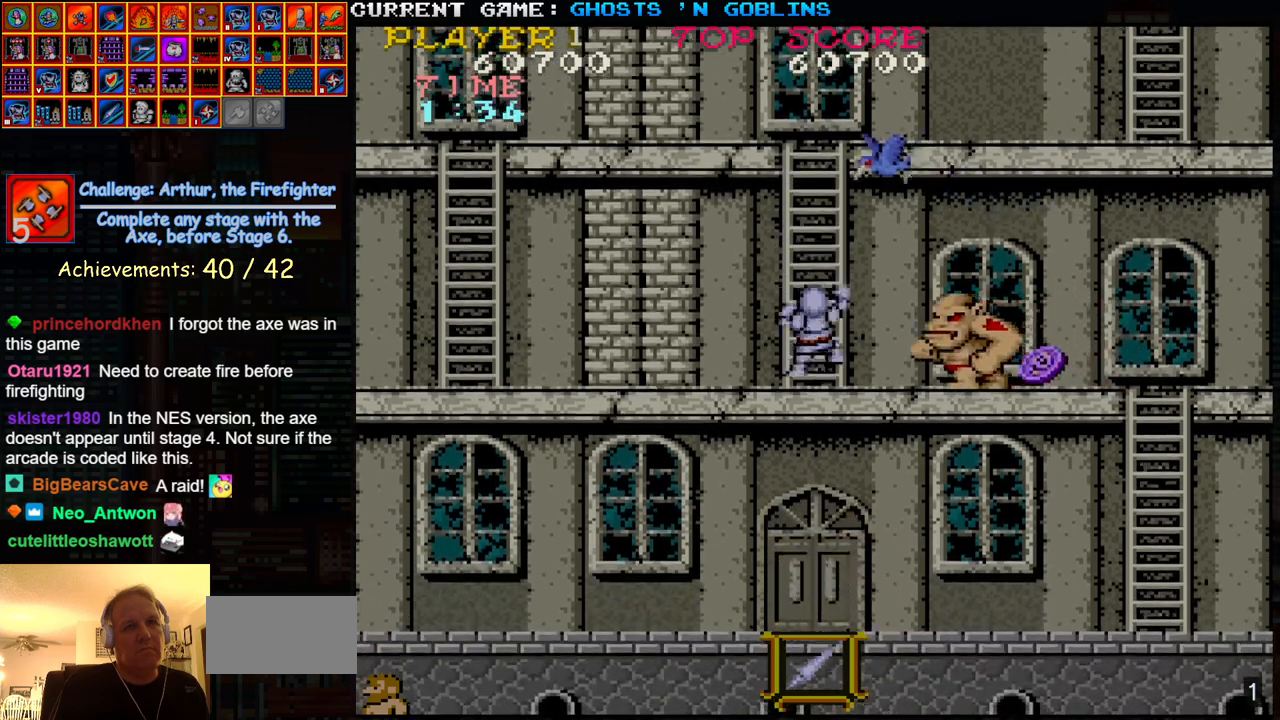
{"buttons": [], "left_stick": "up", "events": [[100, "left_stick", "center"], [250, "left_stick", "up"], [333, "left_stick", "center"], [417, "left_stick", "up"]]}
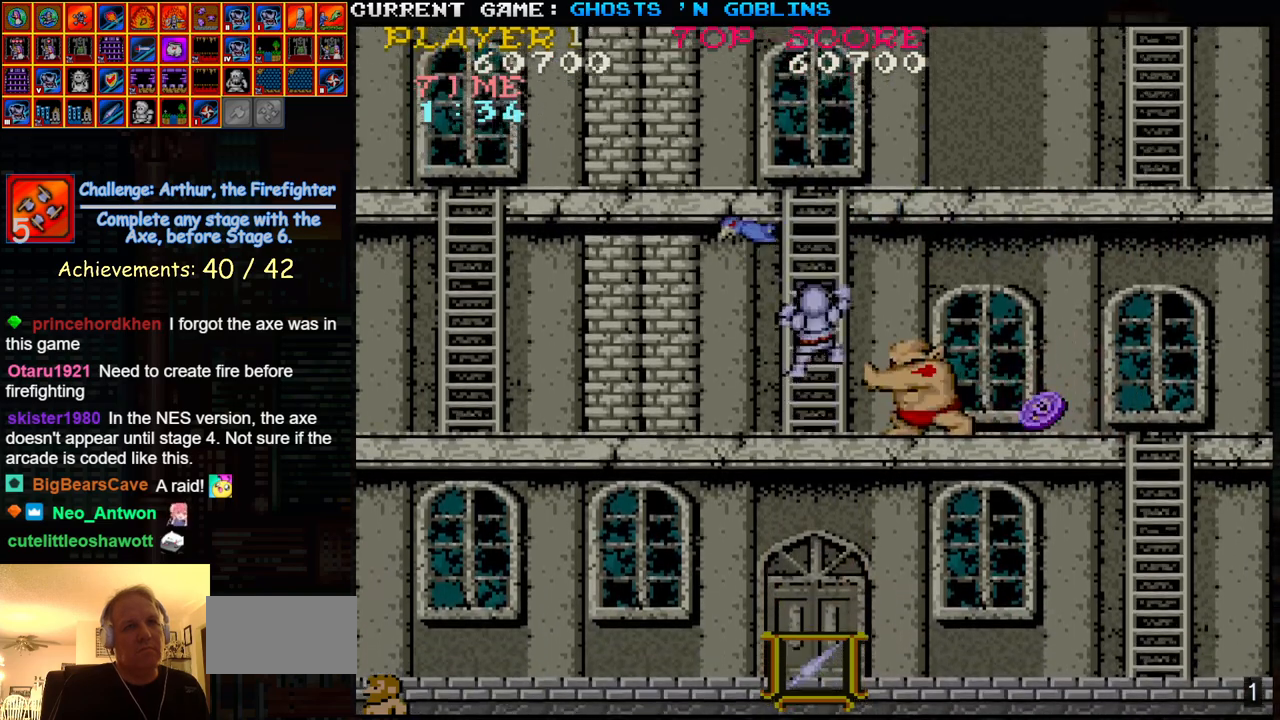
{"buttons": [], "left_stick": "center", "events": [[100, "left_stick", "center"], [183, "left_stick", "up"], [333, "left_stick", "center"]]}
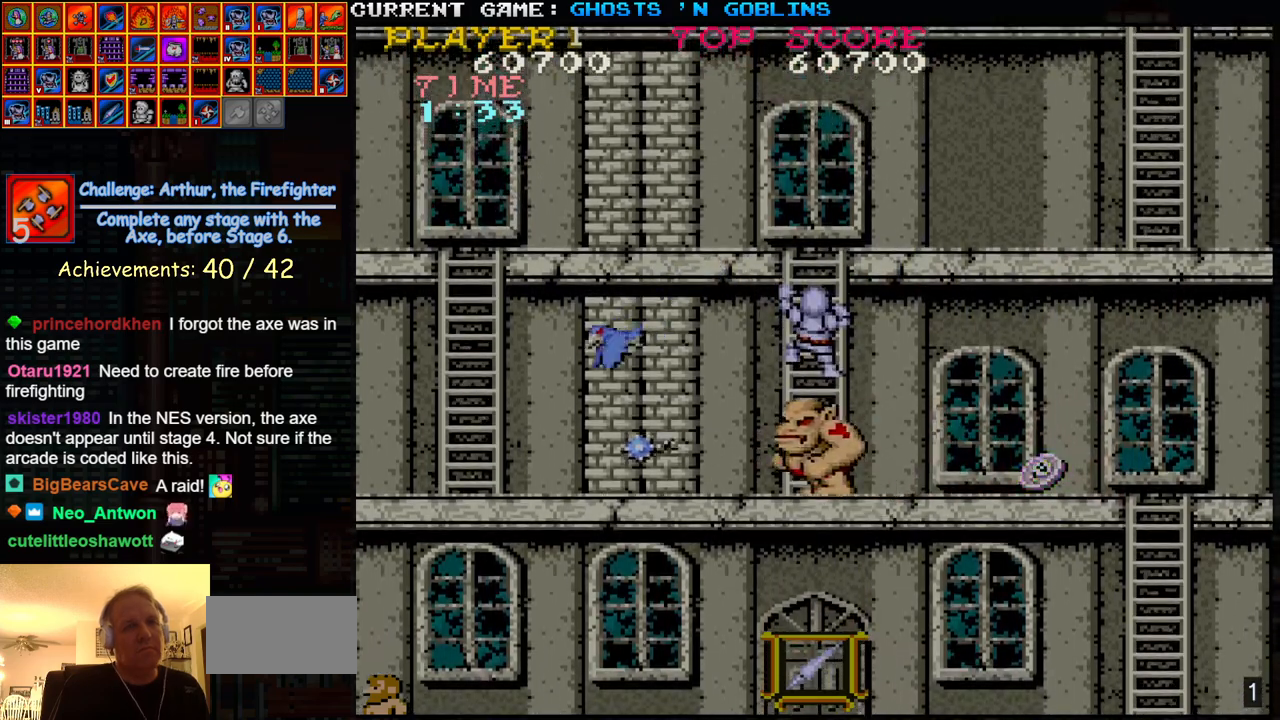
{"buttons": [], "left_stick": "center", "events": []}
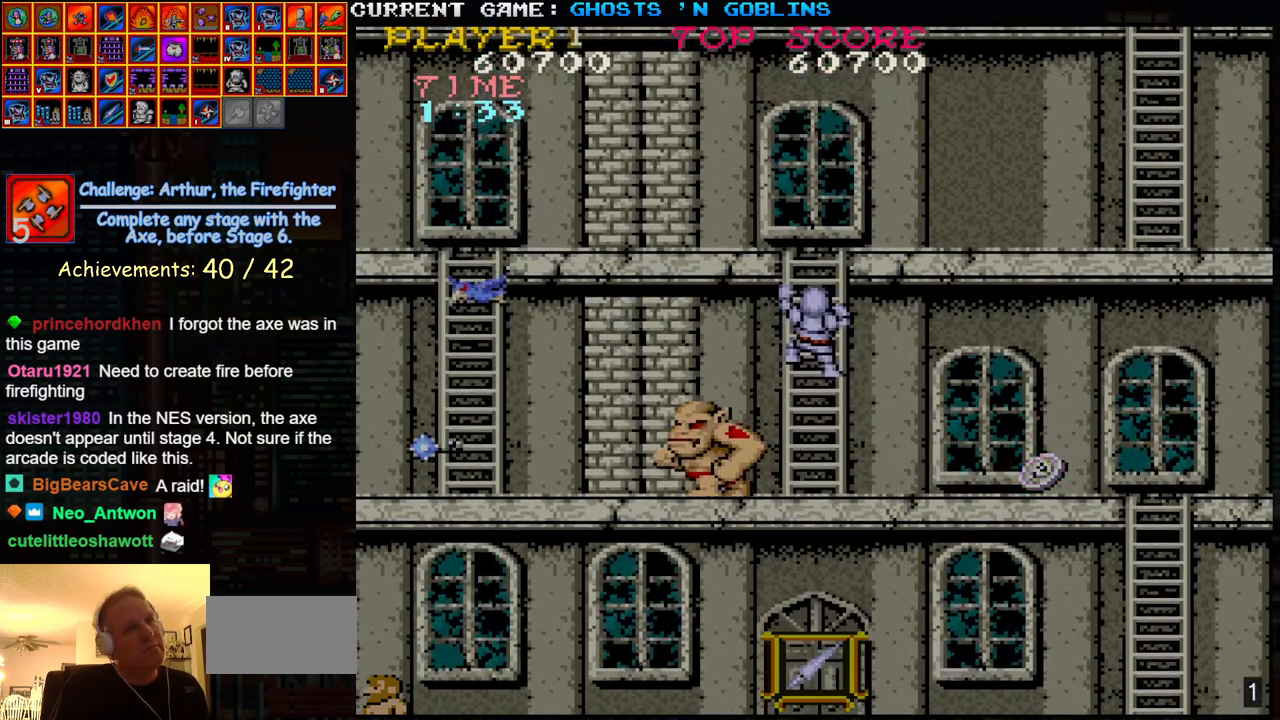
{"buttons": [], "left_stick": "center", "events": [[350, "left_stick", "up"], [500, "left_stick", "center"]]}
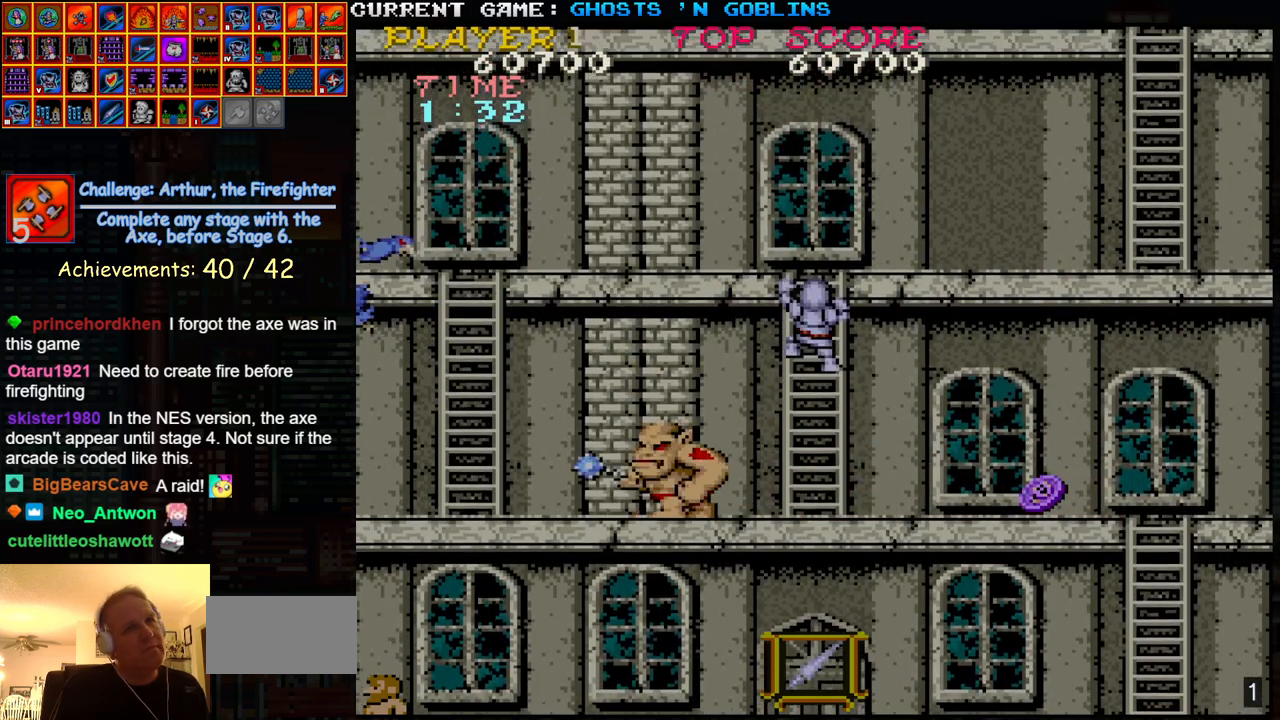
{"buttons": [], "left_stick": "down", "events": [[500, "left_stick", "down"]]}
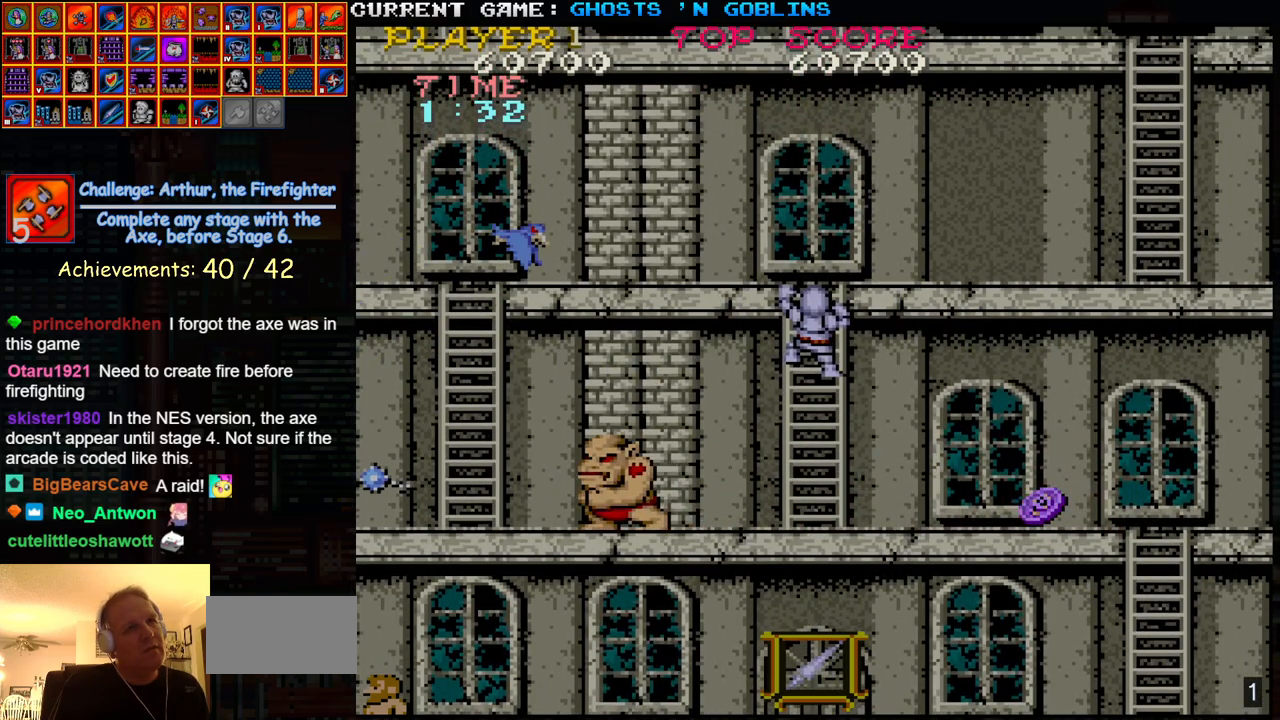
{"buttons": [], "left_stick": "up-right", "events": [[183, "left_stick", "down-right"], [450, "left_stick", "up-right"]]}
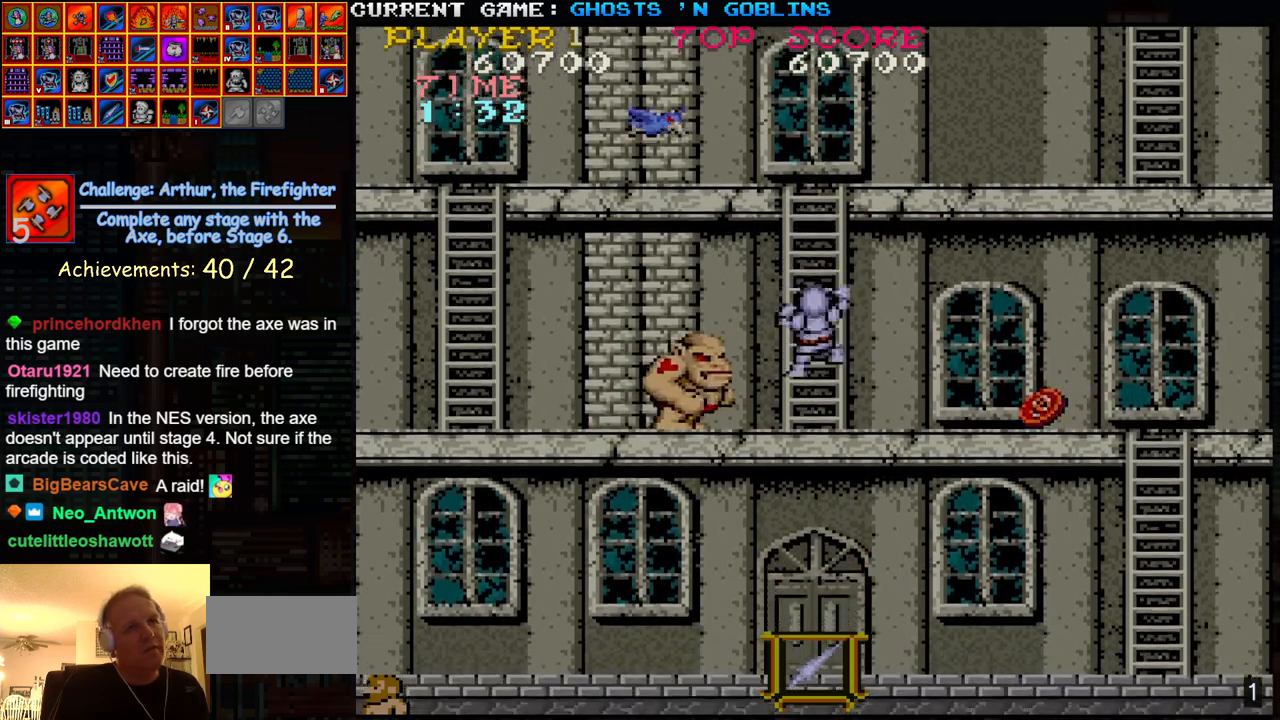
{"buttons": [], "left_stick": "center", "events": [[83, "left_stick", "up"], [300, "left_stick", "center"]]}
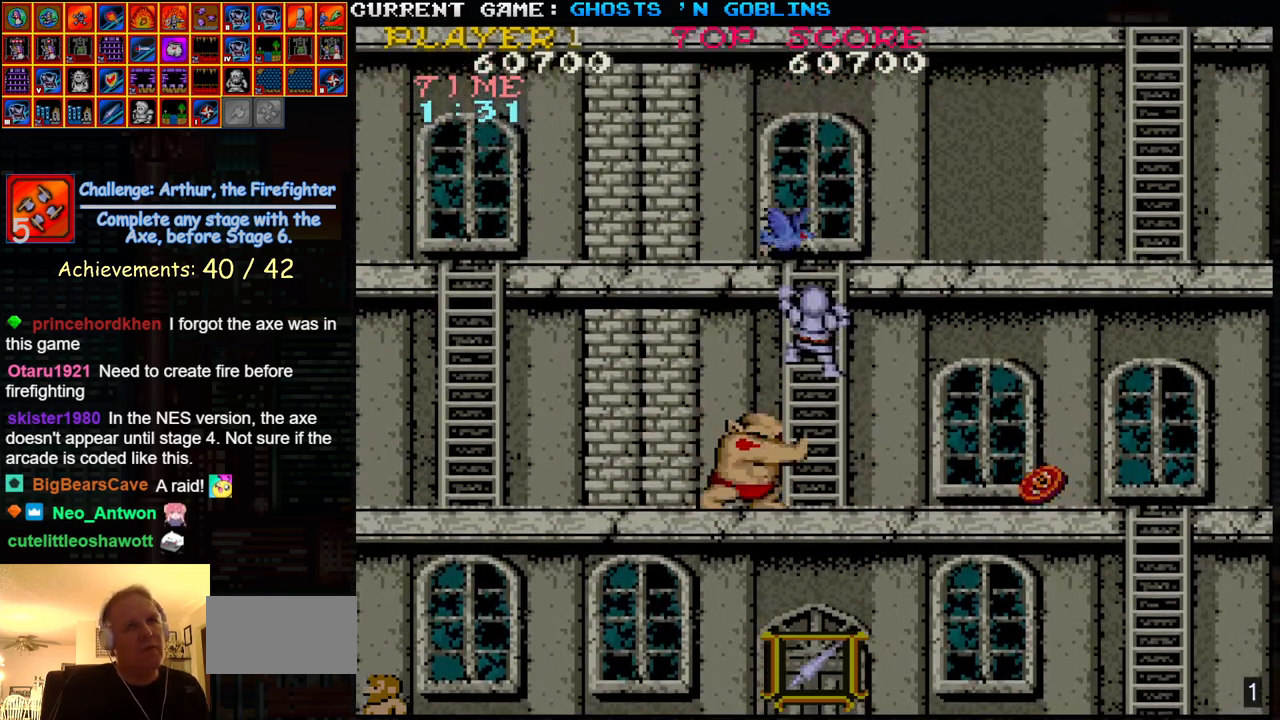
{"buttons": [], "left_stick": "up", "events": [[483, "left_stick", "up"]]}
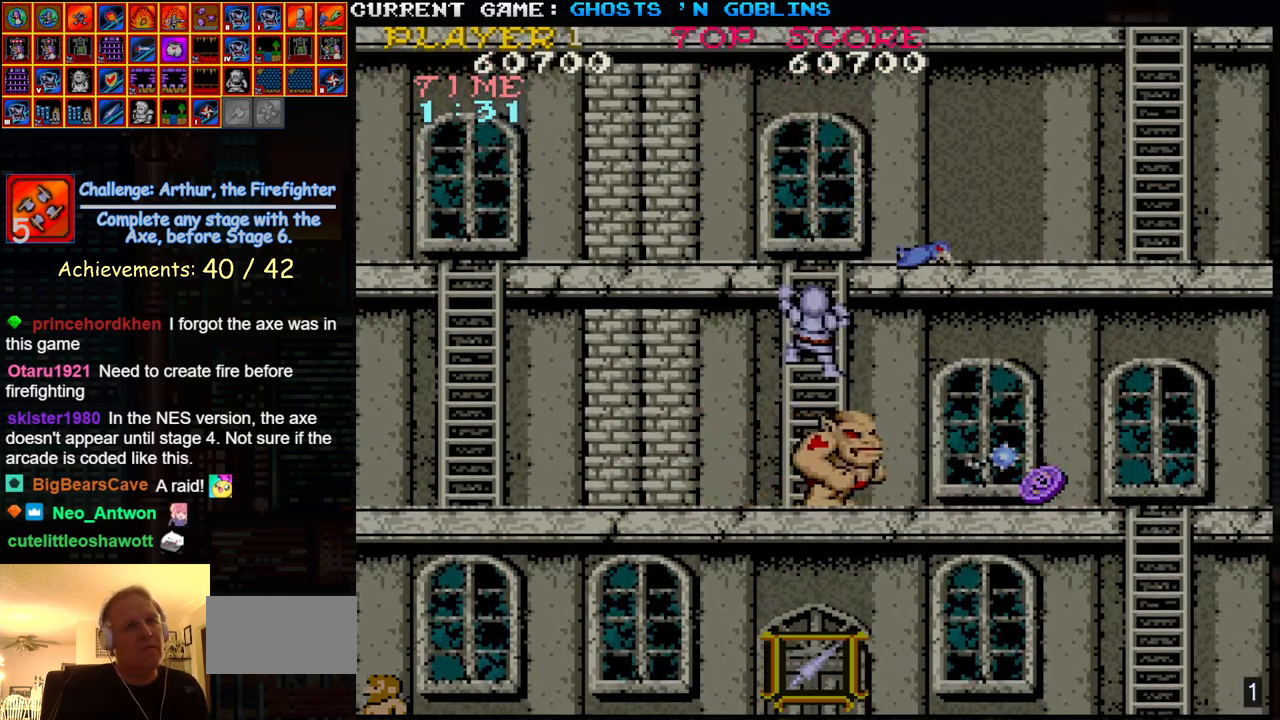
{"buttons": [], "left_stick": "center", "events": [[183, "left_stick", "center"]]}
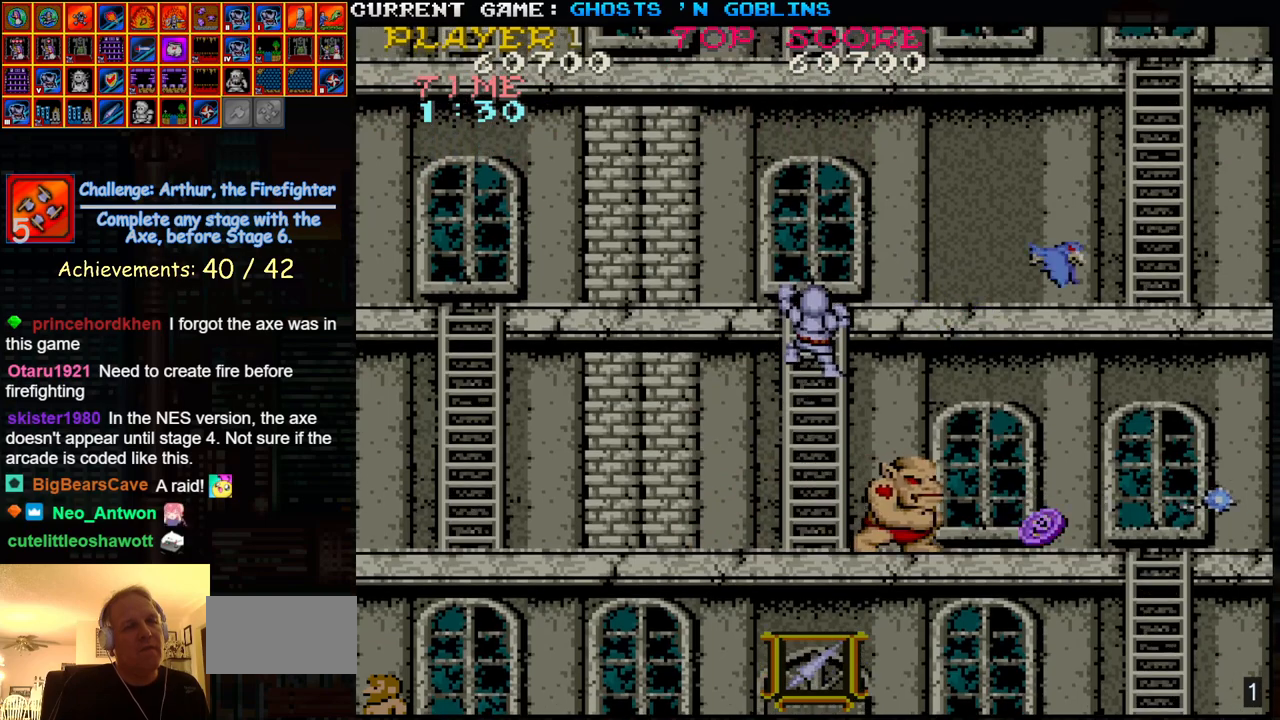
{"buttons": [], "left_stick": "center", "events": []}
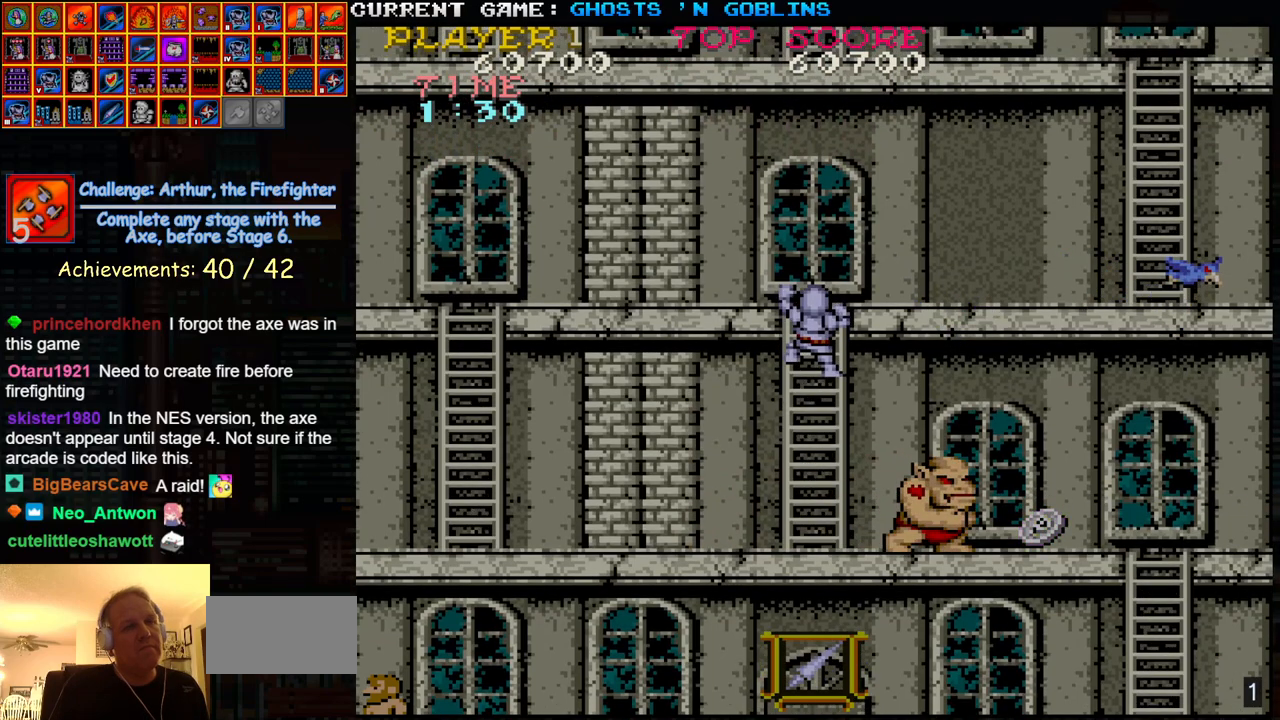
{"buttons": [], "left_stick": "center", "events": []}
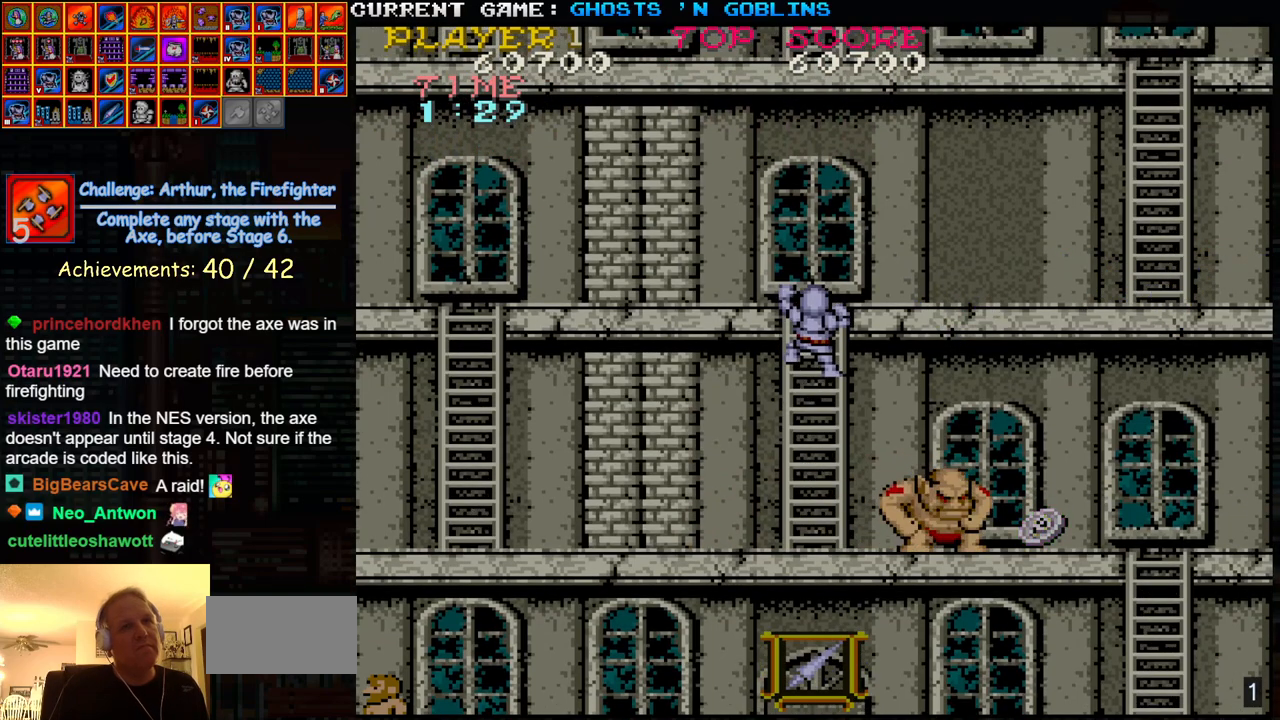
{"buttons": [], "left_stick": "center", "events": []}
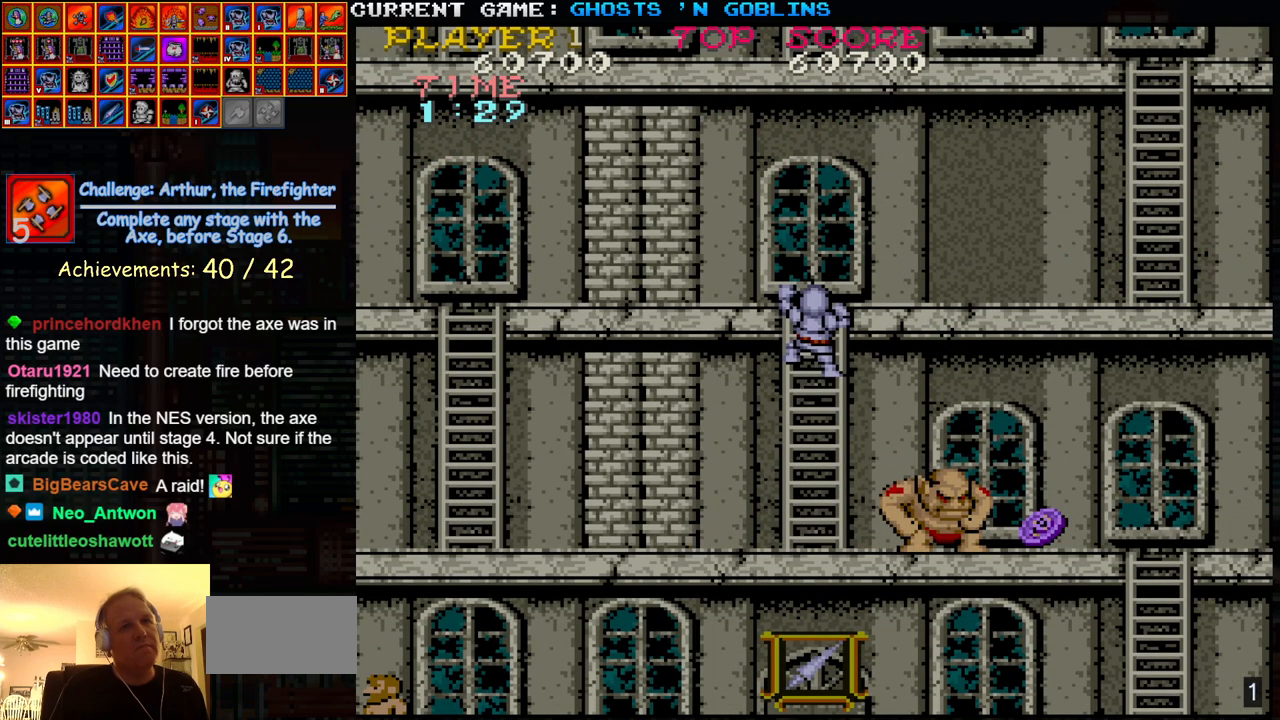
{"buttons": [], "left_stick": "center", "events": []}
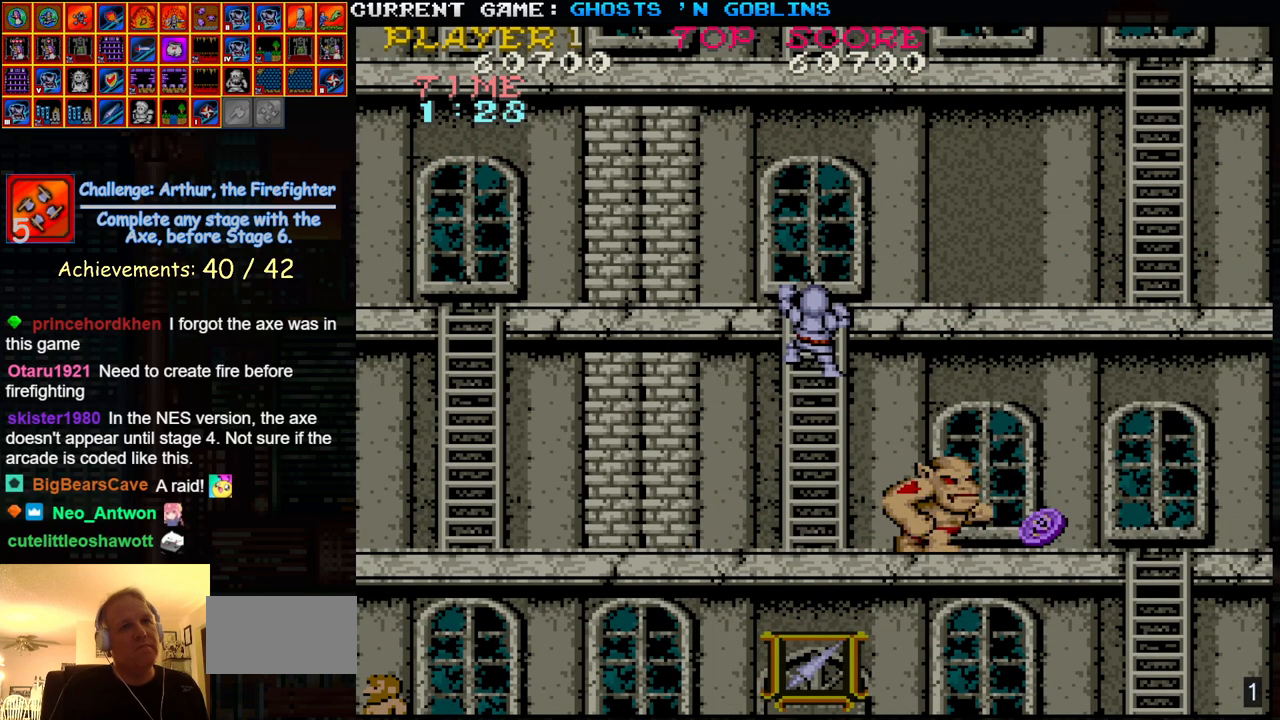
{"buttons": [], "left_stick": "center", "events": []}
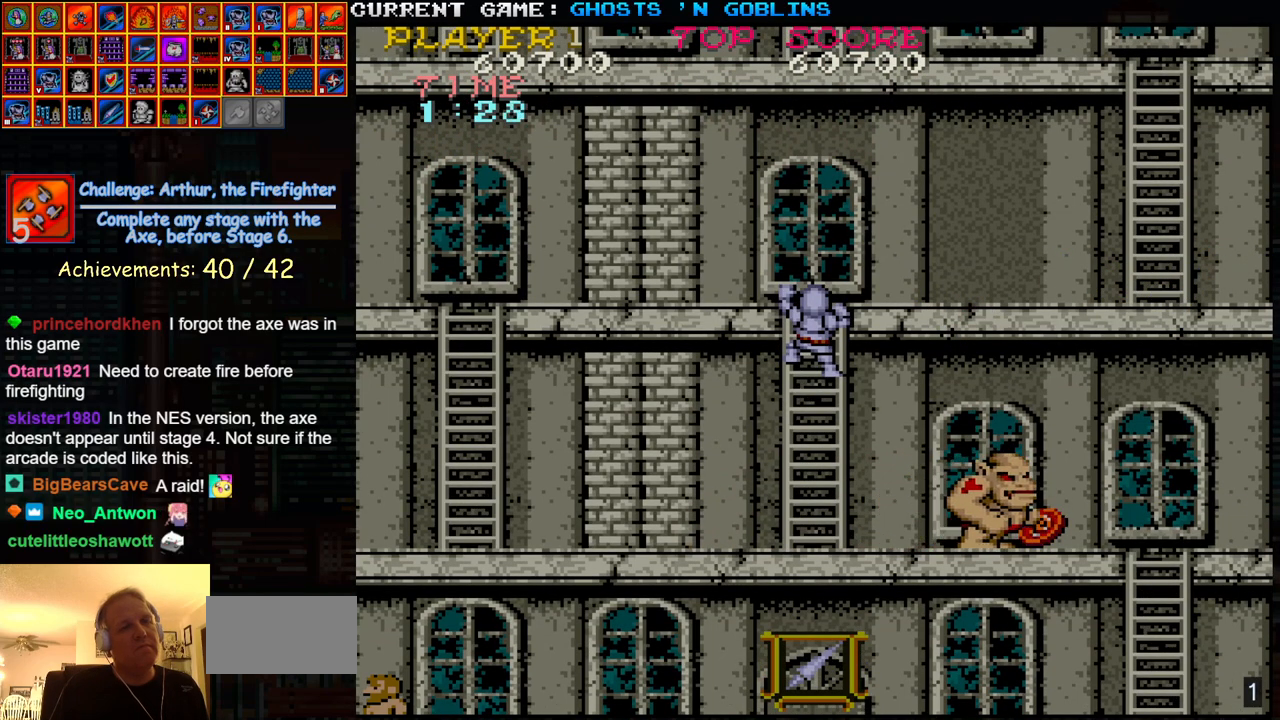
{"buttons": [], "left_stick": "center", "events": []}
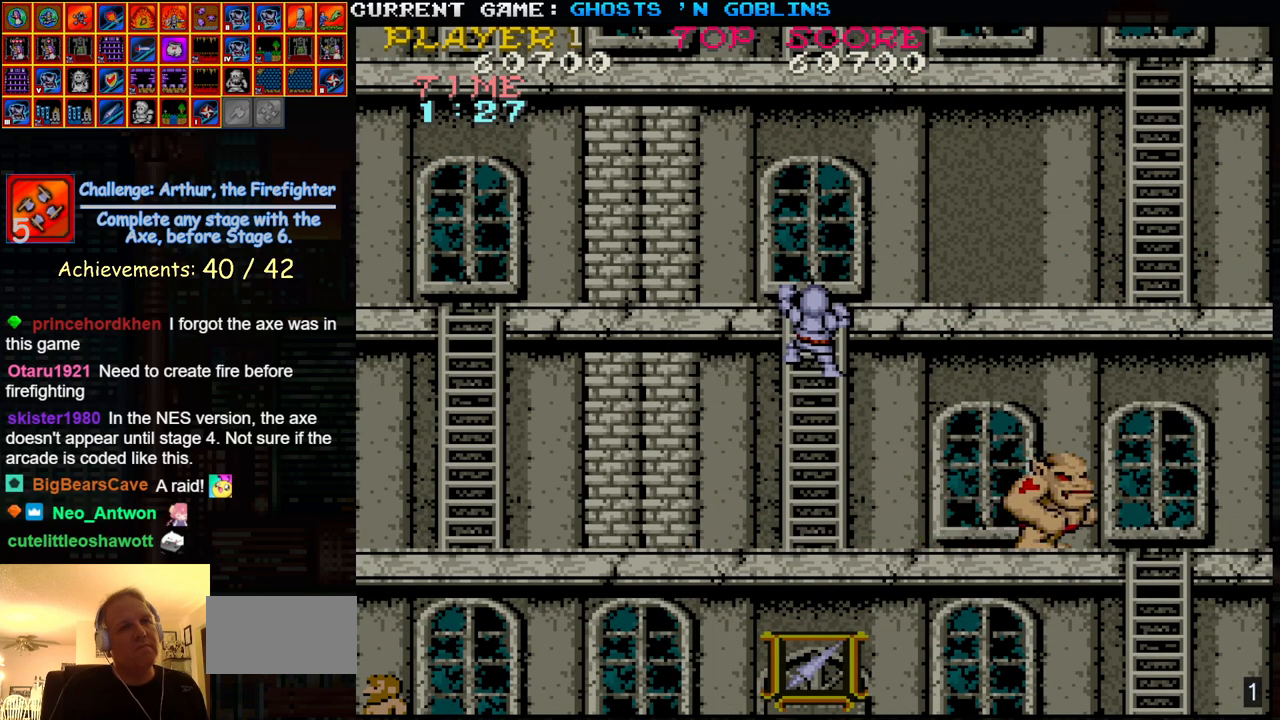
{"buttons": [], "left_stick": "center", "events": []}
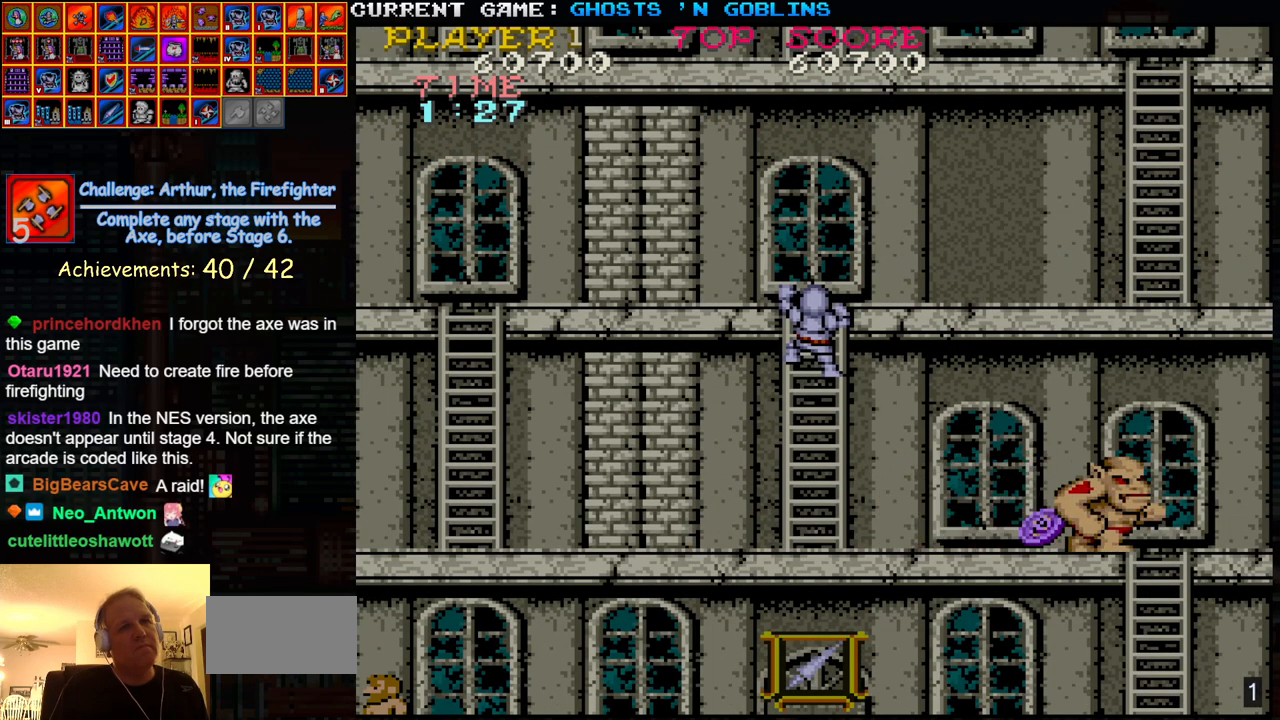
{"buttons": [], "left_stick": "center", "events": []}
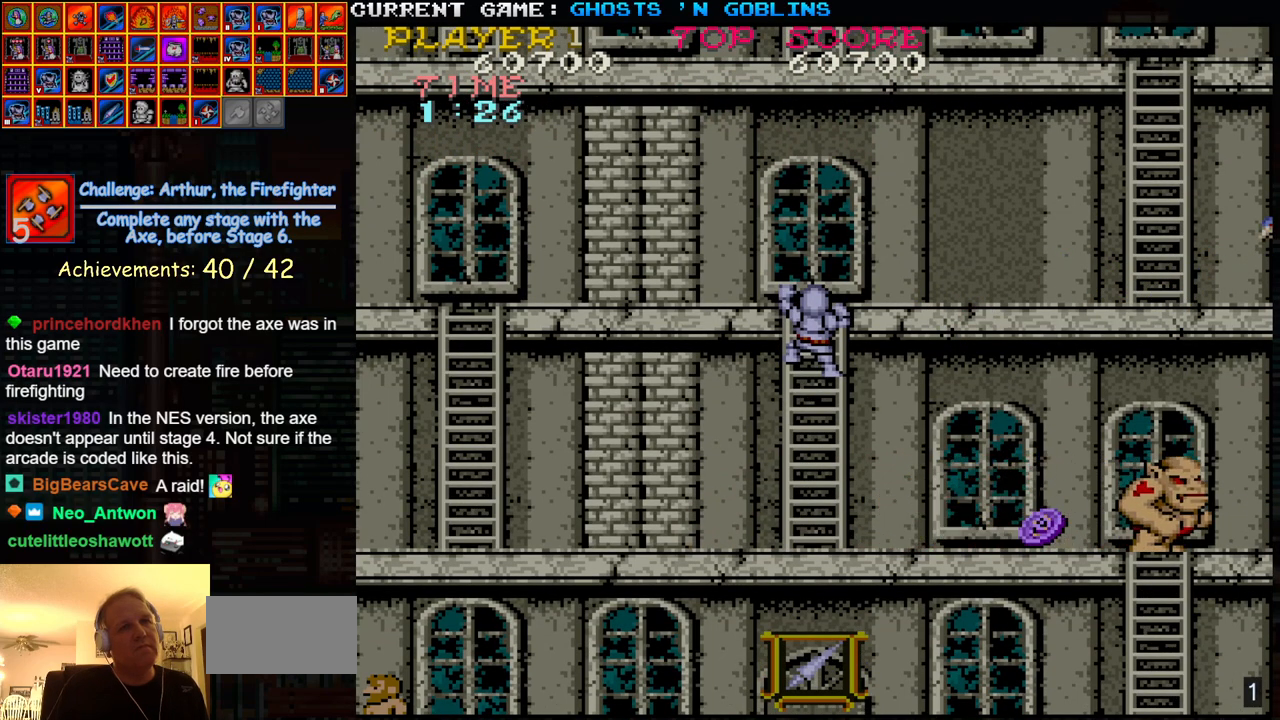
{"buttons": [], "left_stick": "down", "events": [[217, "left_stick", "down"]]}
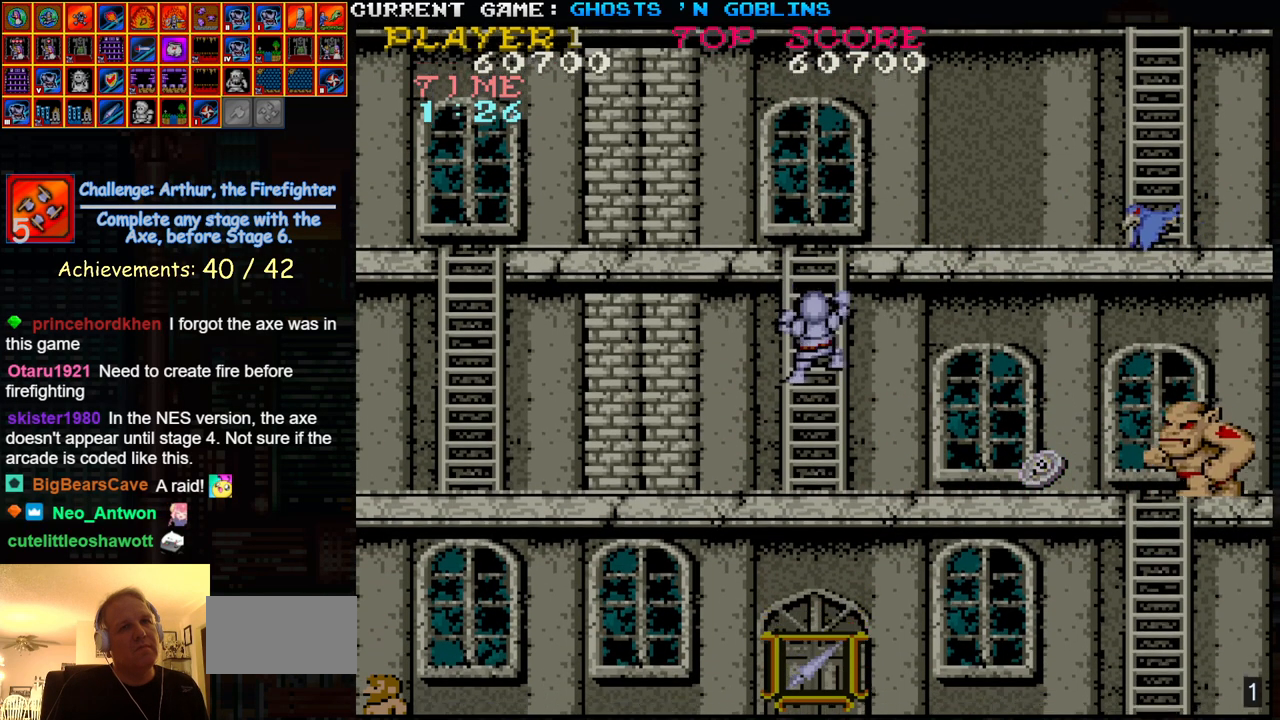
{"buttons": [], "left_stick": "down-right", "events": [[150, "left_stick", "down-right"]]}
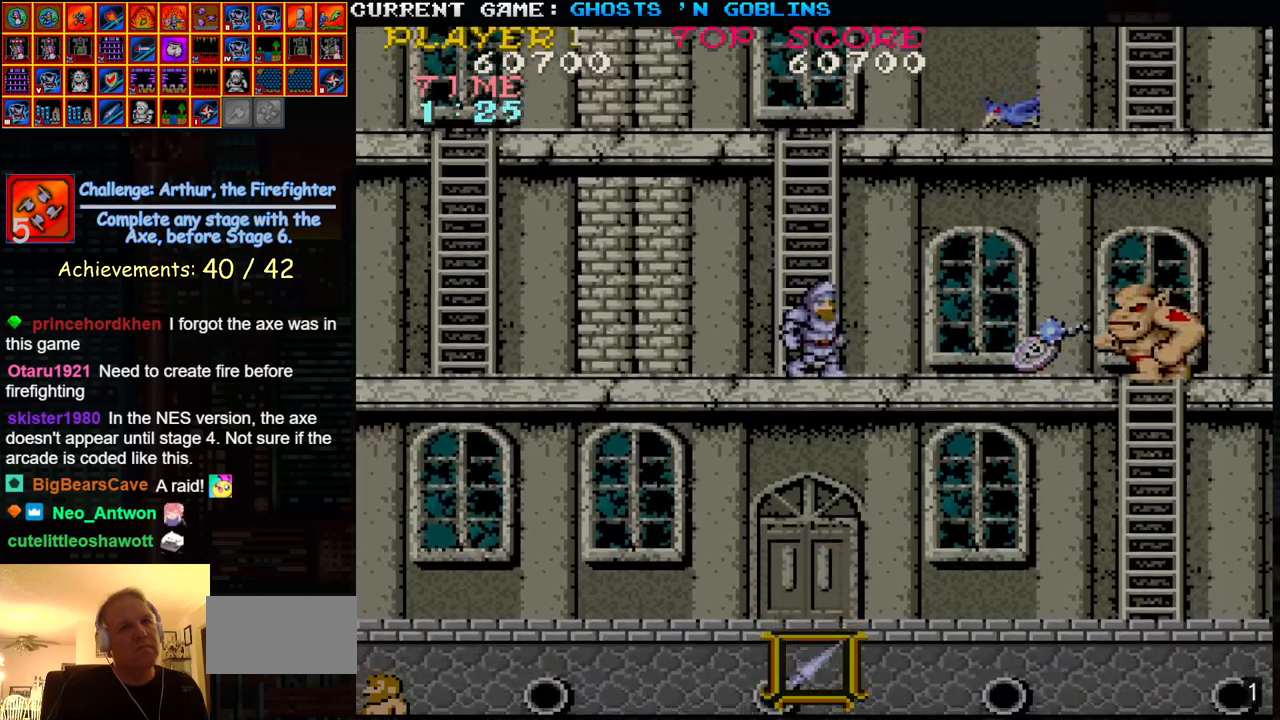
{"buttons": [], "left_stick": "center", "events": [[33, "SQUARE", "down"], [117, "SQUARE", "up"], [167, "left_stick", "down"], [267, "left_stick", "center"], [300, "TRIANGLE", "down"], [400, "SQUARE", "down"], [433, "TRIANGLE", "up"], [483, "SQUARE", "up"]]}